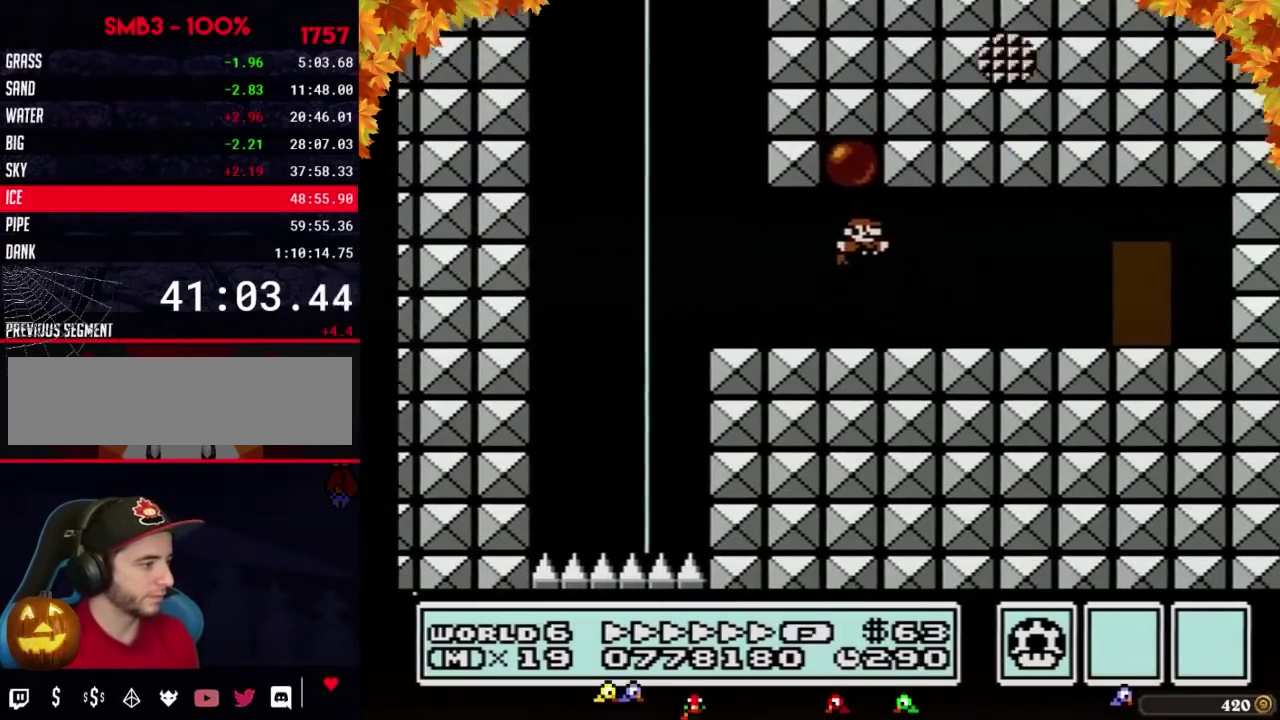
Gameplay with a controller (Nintendo layout); each line is a JSON object with the inputs held at the frame after it. "events" lists button and stick changes between this image and that frame as [ms after this image, input, new state], when the widget could be followed in between. Not read: L3 R3.
{"buttons": ["B"], "events": [[483, "DPAD_RIGHT", "up"]]}
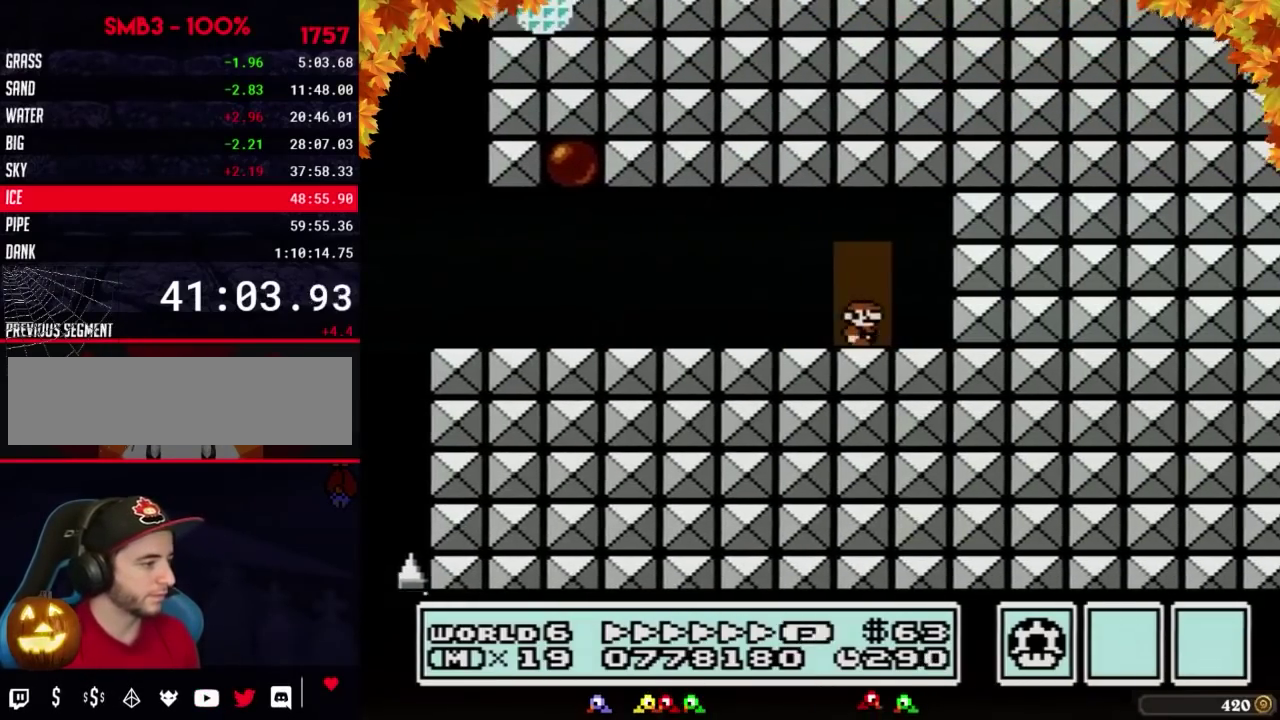
{"buttons": ["B", "DPAD_RIGHT"], "events": [[50, "DPAD_UP", "down"], [133, "DPAD_UP", "up"], [233, "DPAD_RIGHT", "down"]]}
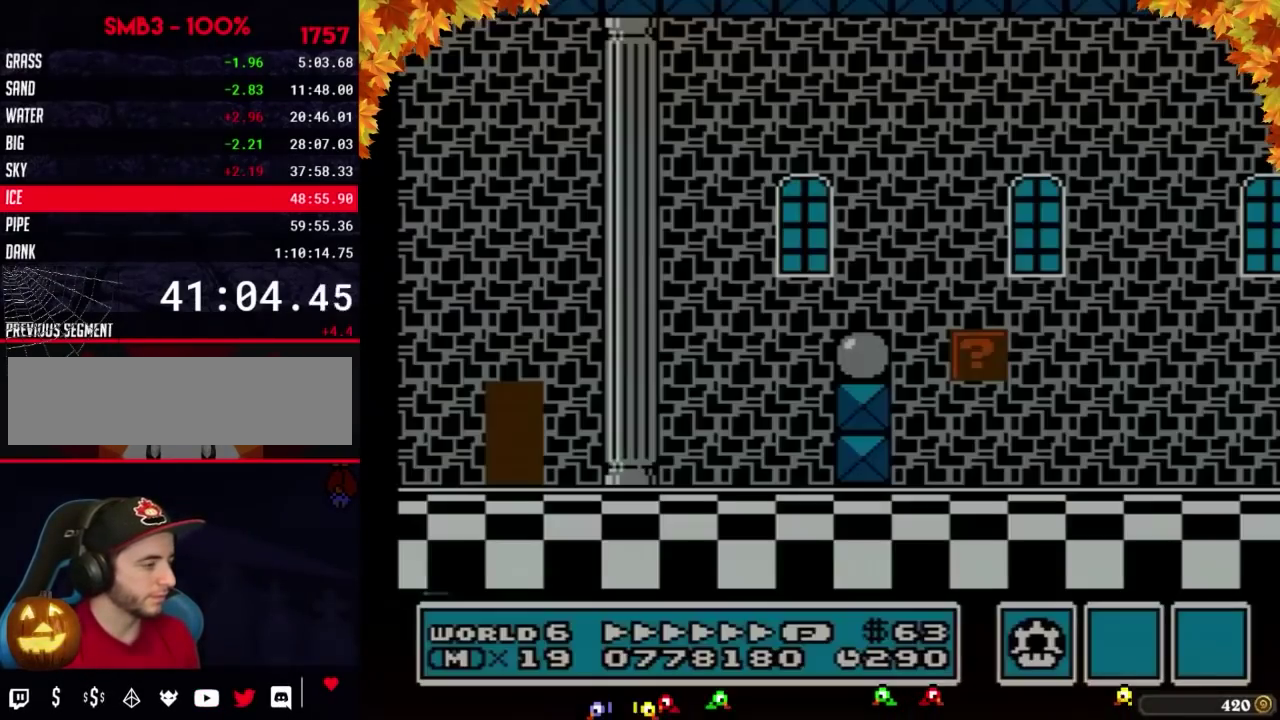
{"buttons": ["B", "DPAD_RIGHT"], "events": [[383, "A", "down"], [450, "A", "up"]]}
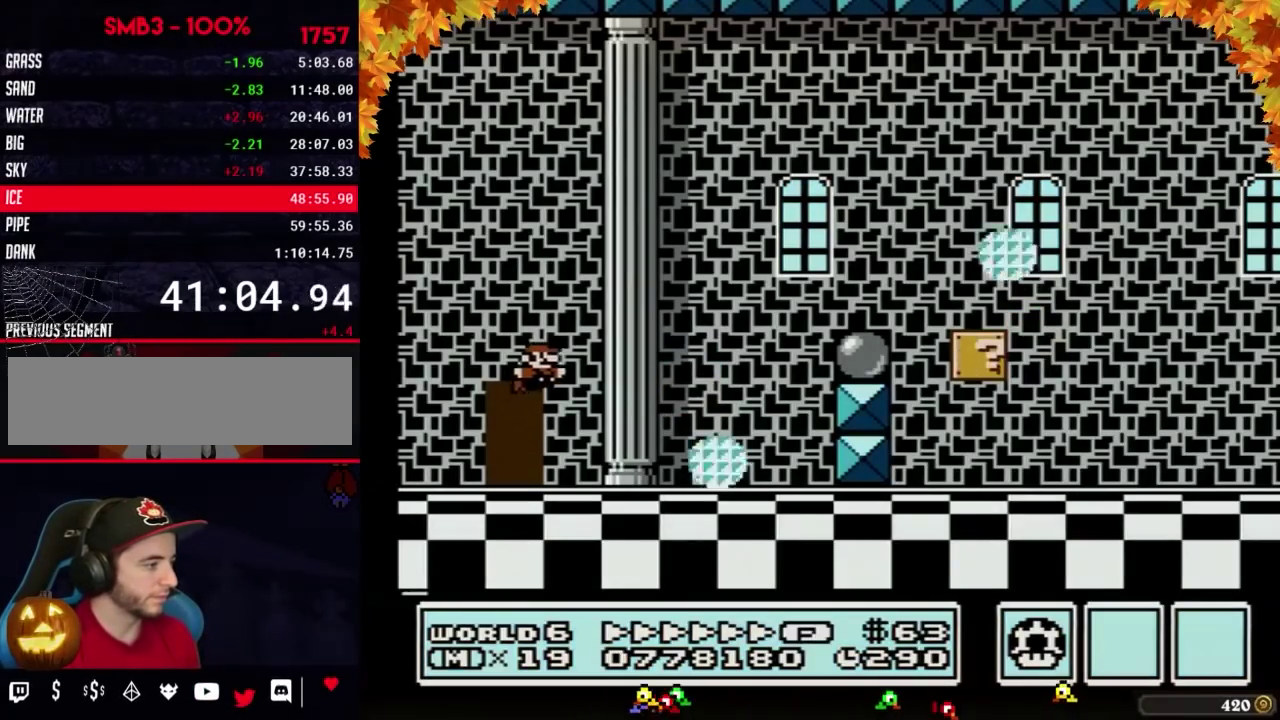
{"buttons": ["A", "B", "DPAD_RIGHT"], "events": [[383, "A", "down"]]}
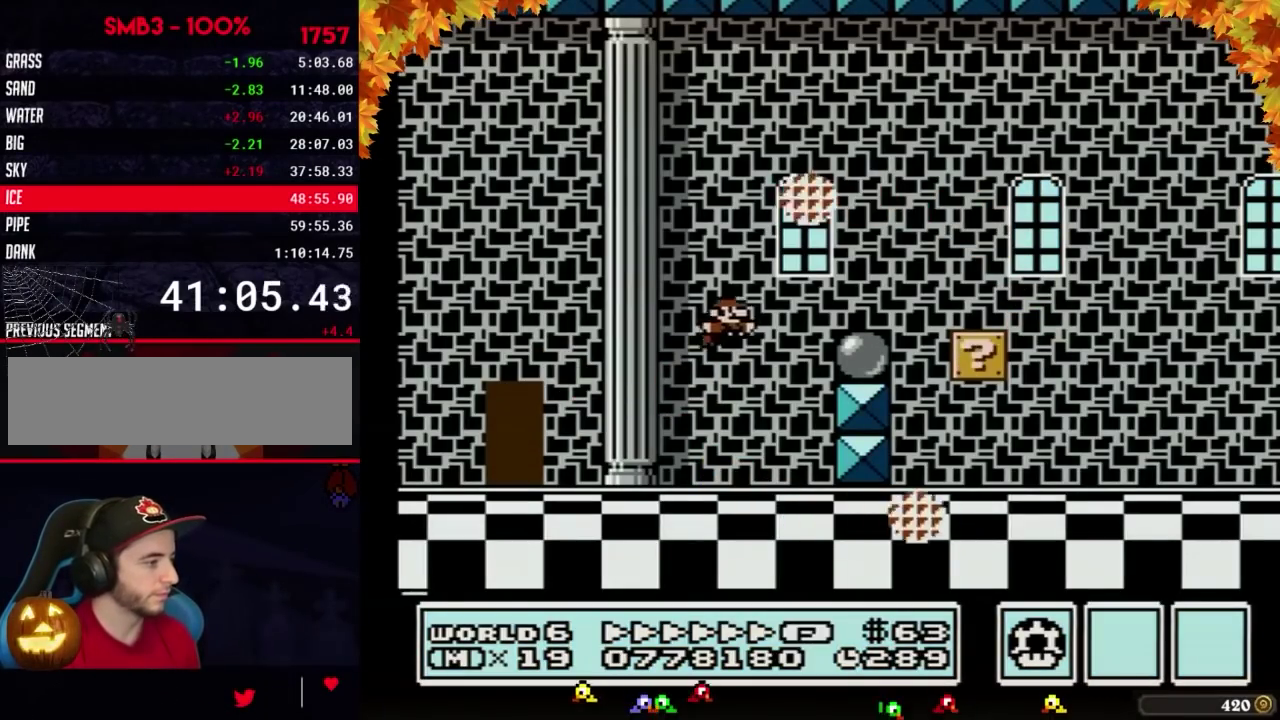
{"buttons": ["B", "DPAD_RIGHT"], "events": [[67, "A", "up"], [350, "A", "down"], [417, "A", "up"]]}
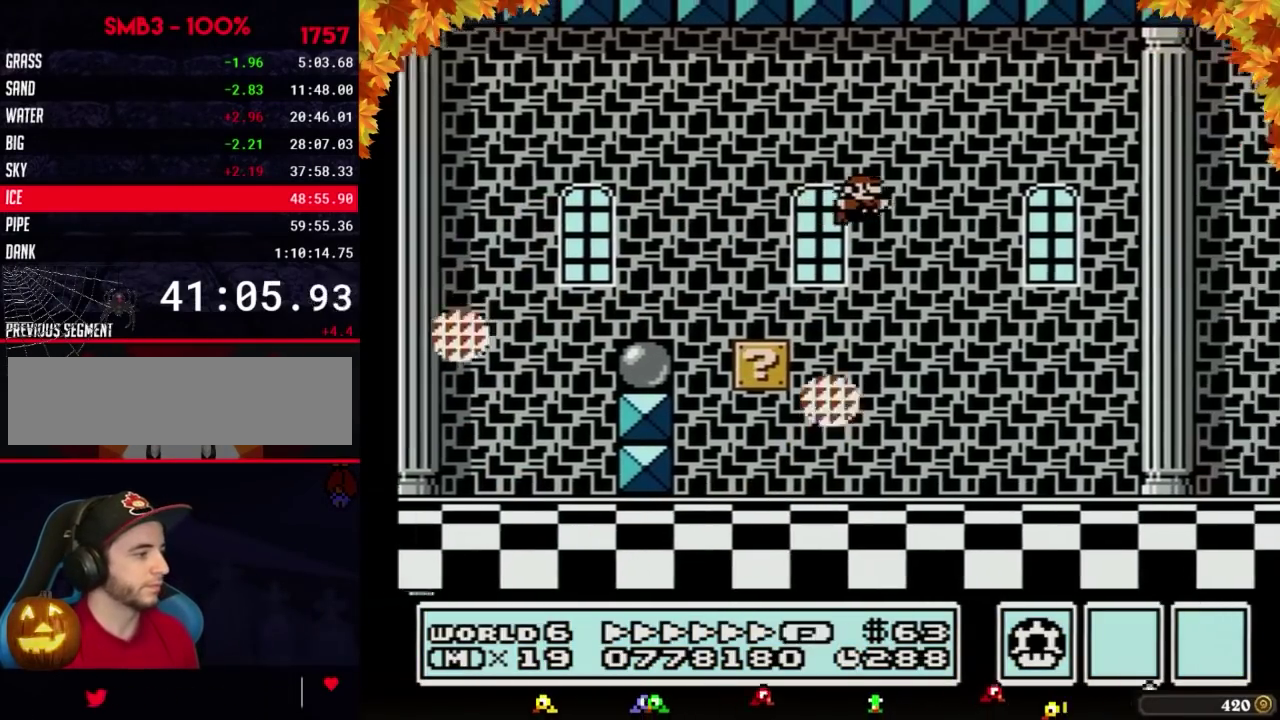
{"buttons": ["B", "DPAD_RIGHT"], "events": []}
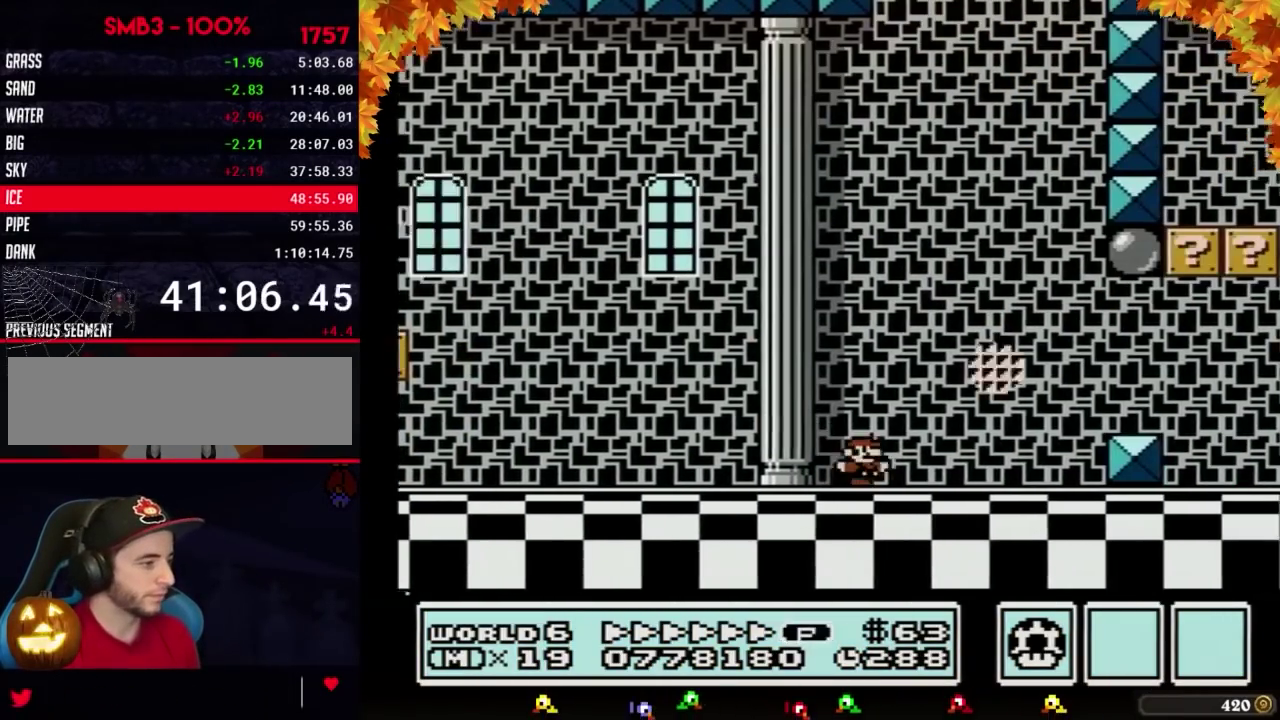
{"buttons": ["B"], "events": [[100, "DPAD_RIGHT", "up"], [133, "A", "down"], [133, "DPAD_LEFT", "down"], [200, "A", "up"], [267, "DPAD_LEFT", "up"]]}
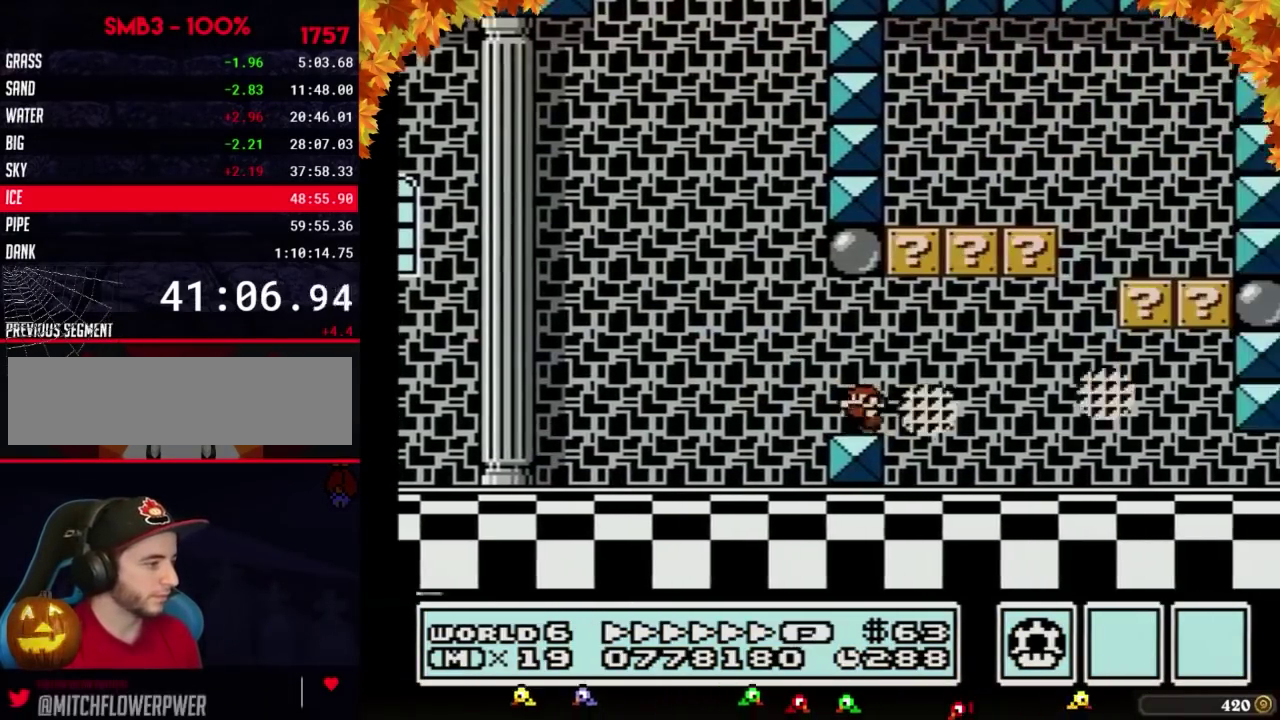
{"buttons": ["B", "DPAD_RIGHT"], "events": [[50, "DPAD_LEFT", "down"], [100, "A", "down"], [233, "DPAD_LEFT", "up"], [417, "A", "up"], [417, "DPAD_RIGHT", "down"]]}
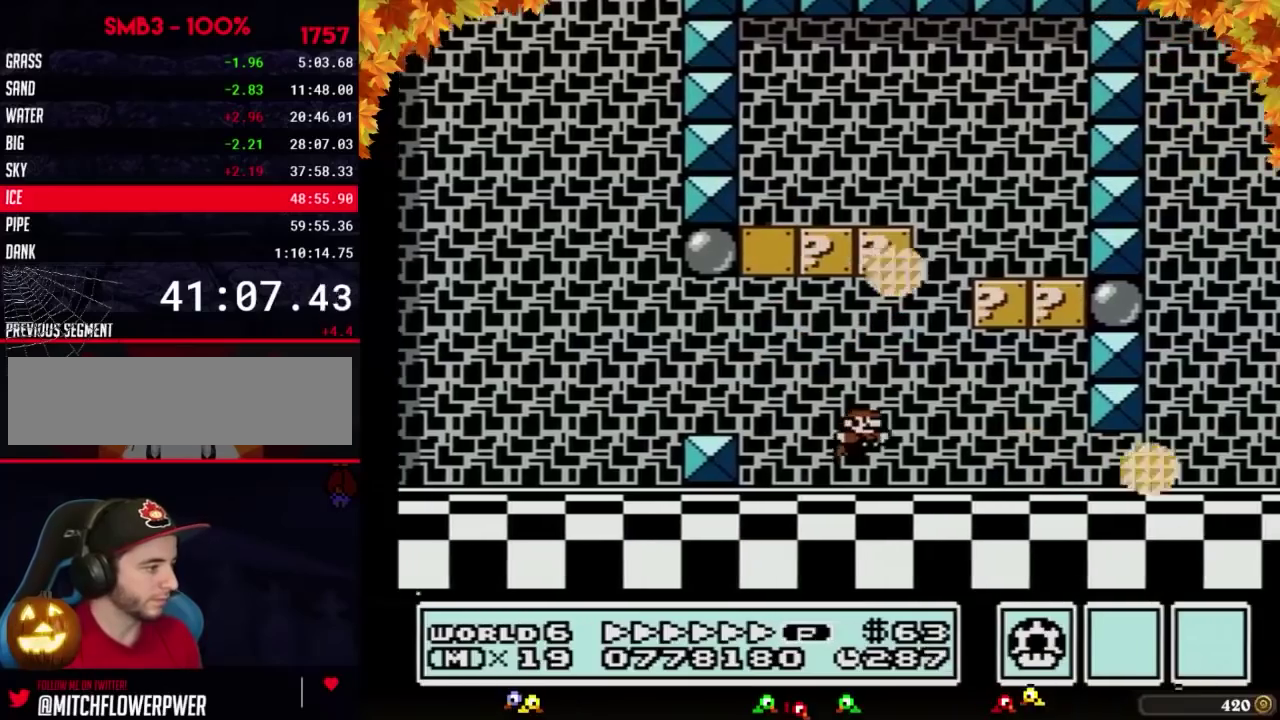
{"buttons": ["A", "B", "DPAD_RIGHT"], "events": [[33, "A", "down"], [100, "DPAD_RIGHT", "up"], [383, "DPAD_RIGHT", "down"]]}
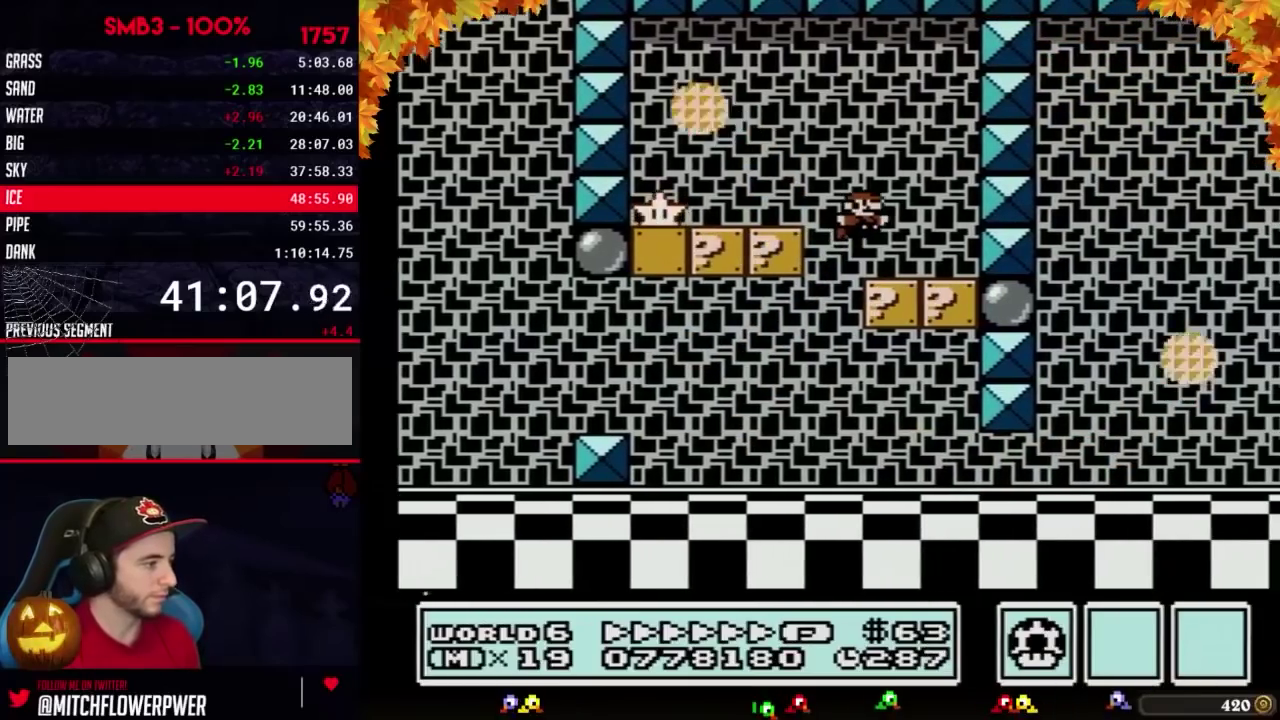
{"buttons": ["A", "B"], "events": [[50, "A", "up"], [67, "DPAD_RIGHT", "up"], [100, "DPAD_LEFT", "down"], [267, "DPAD_LEFT", "up"], [283, "A", "down"]]}
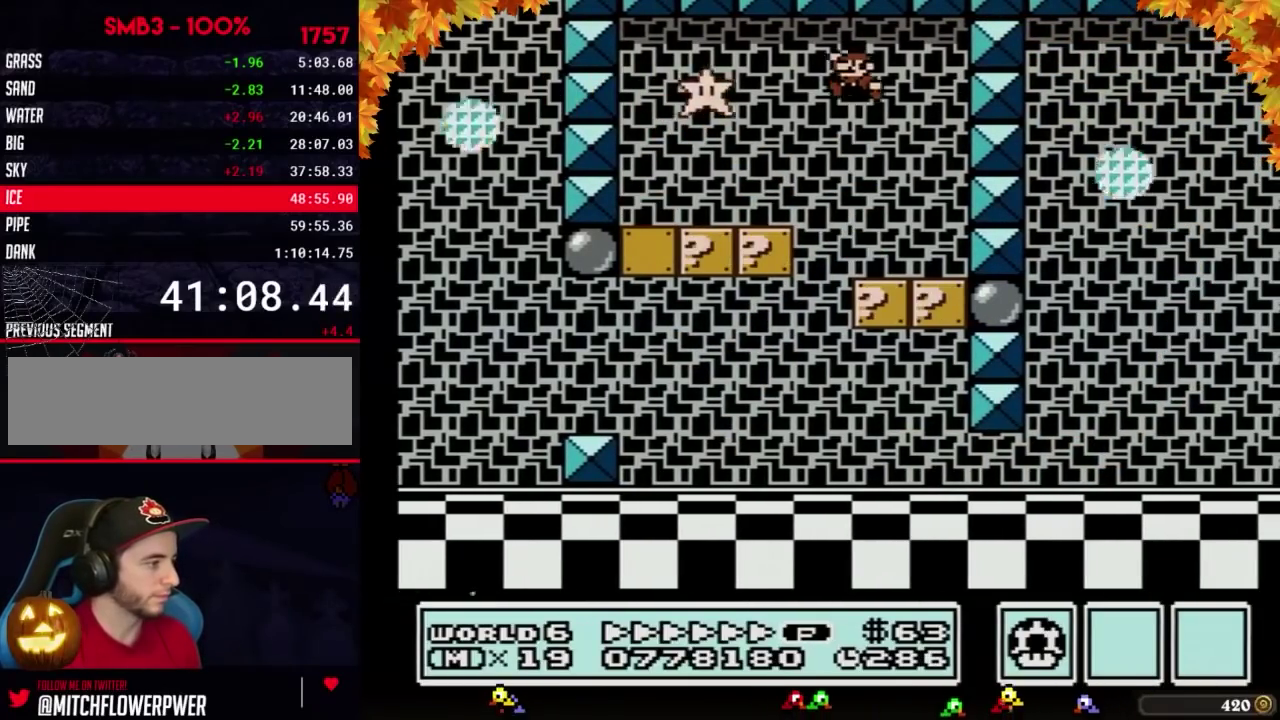
{"buttons": ["B", "DPAD_RIGHT"], "events": [[100, "A", "up"], [133, "DPAD_LEFT", "down"], [317, "DPAD_LEFT", "up"], [483, "DPAD_RIGHT", "down"]]}
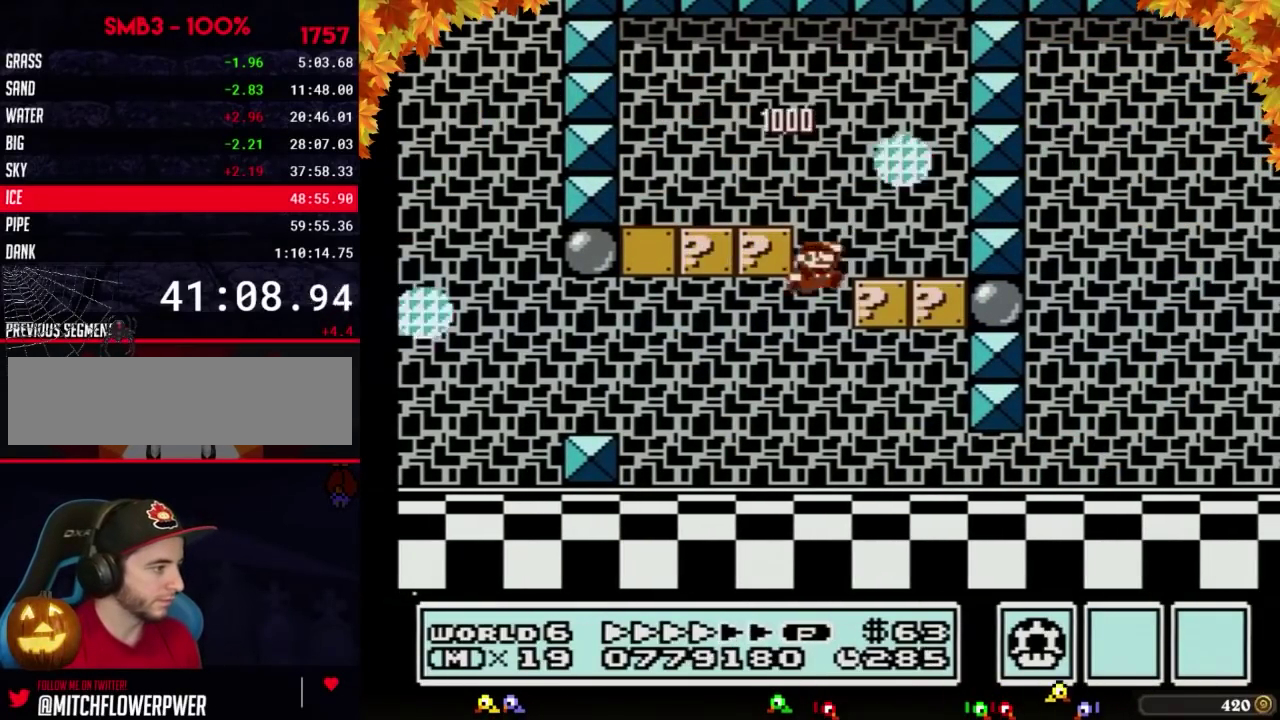
{"buttons": ["B", "DPAD_RIGHT"], "events": []}
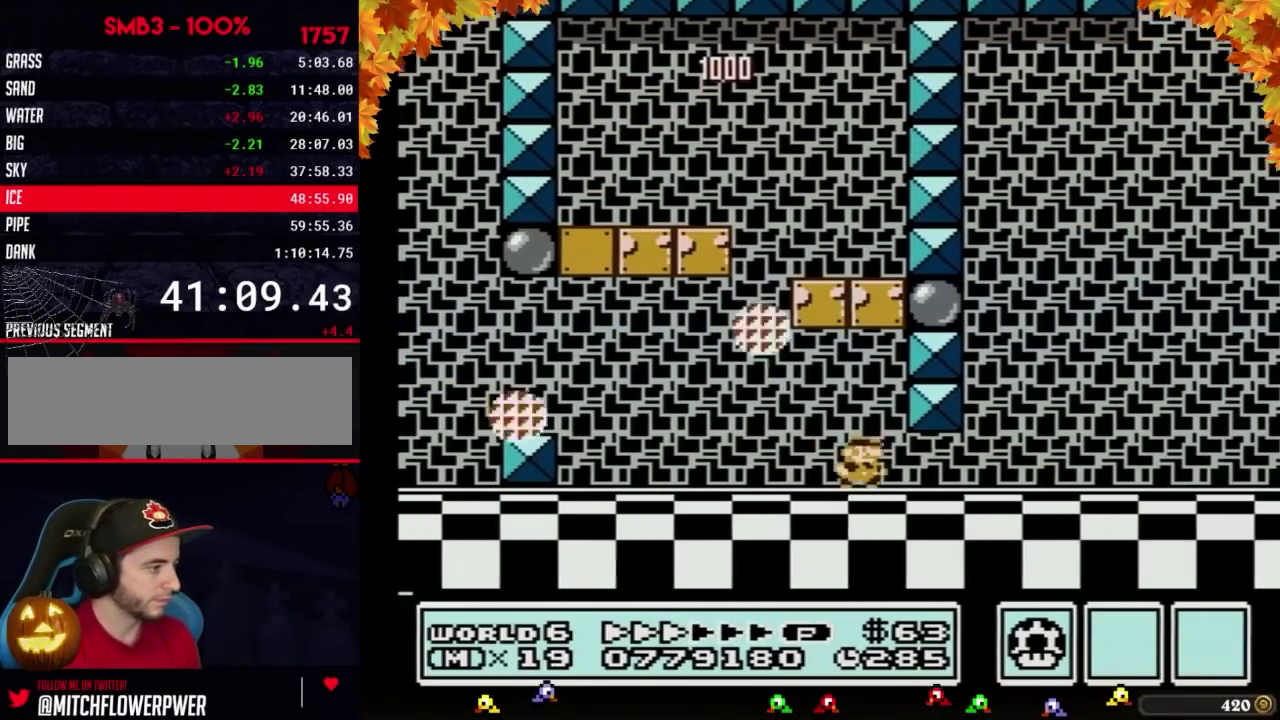
{"buttons": ["B", "DPAD_RIGHT"], "events": []}
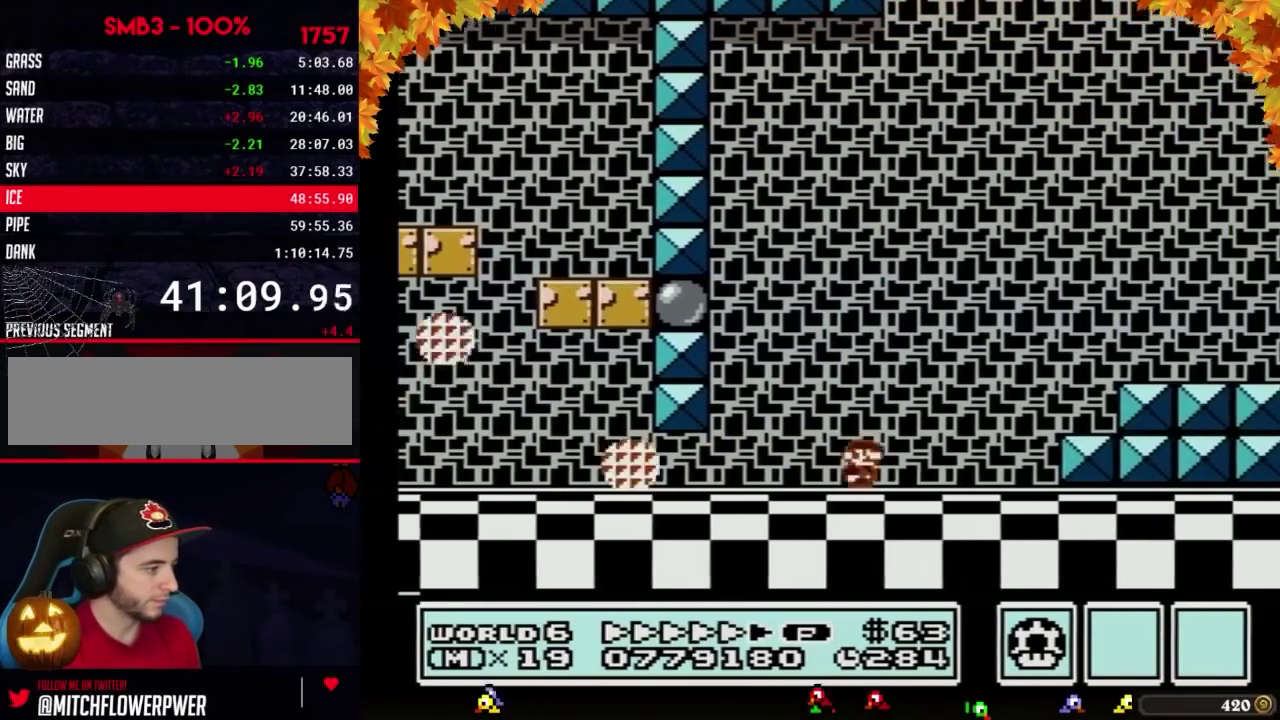
{"buttons": ["B", "DPAD_RIGHT"], "events": [[283, "A", "down"], [417, "A", "up"]]}
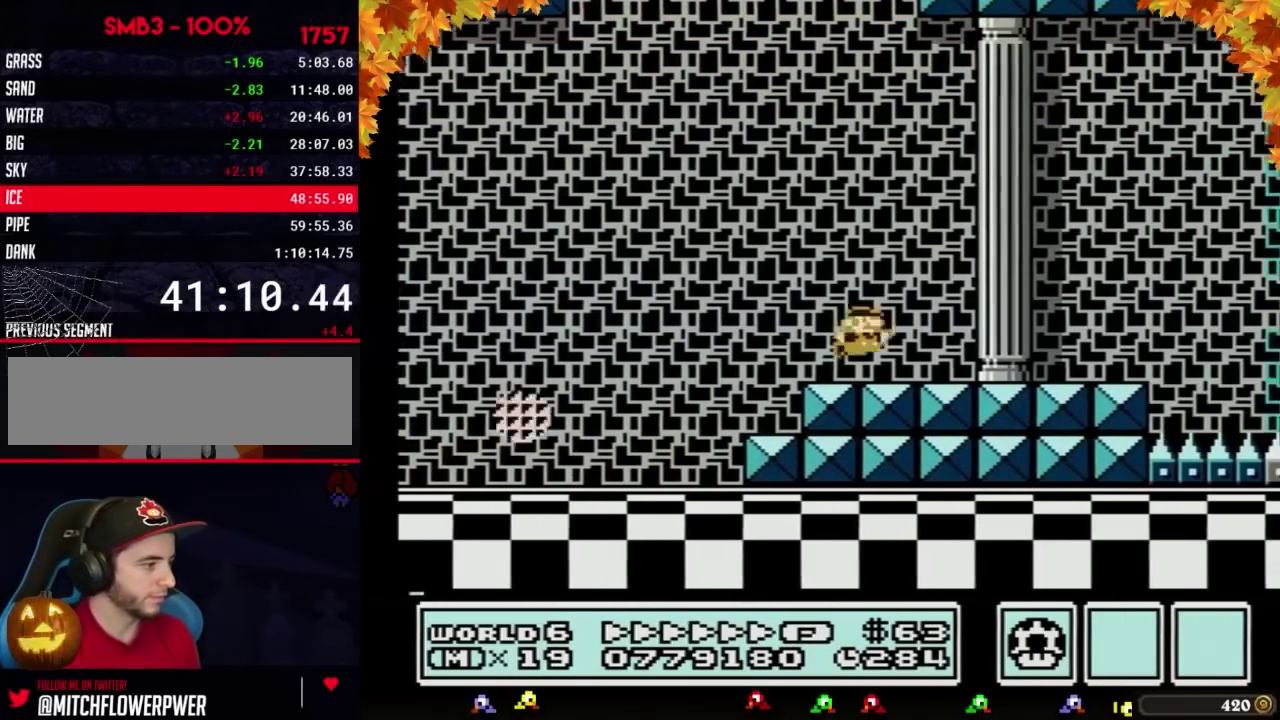
{"buttons": ["B", "DPAD_RIGHT"], "events": []}
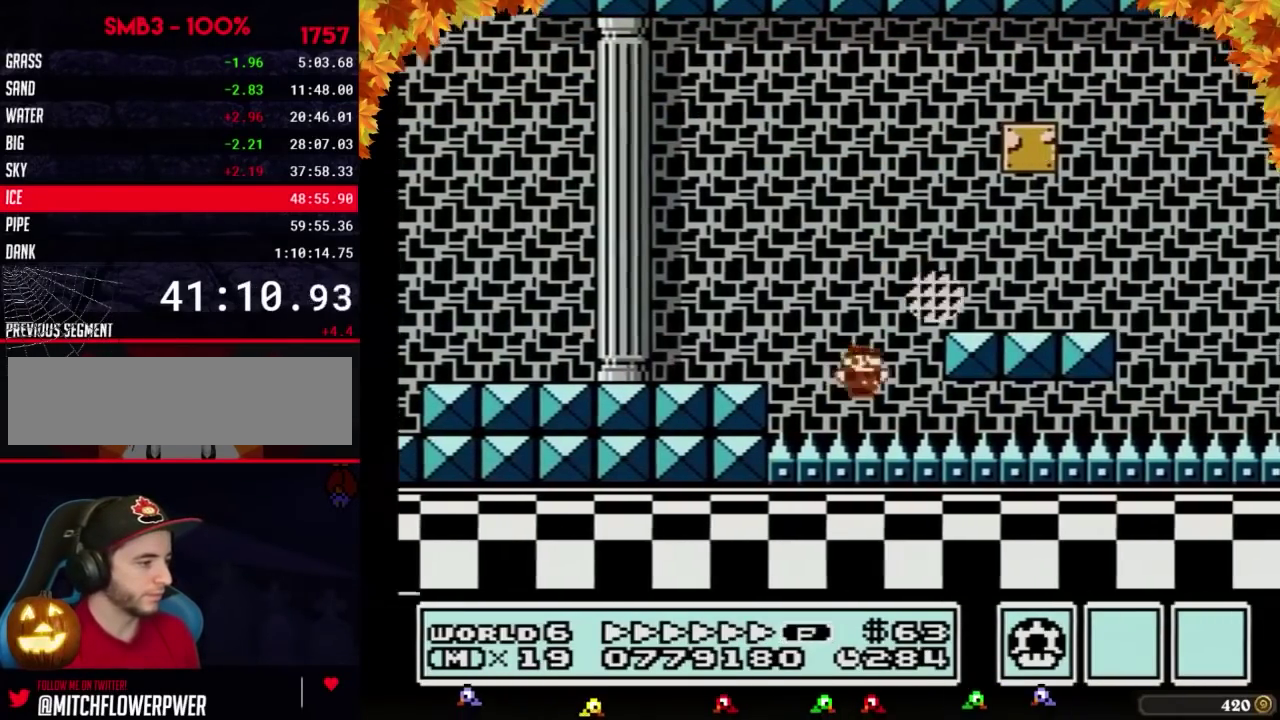
{"buttons": ["B", "DPAD_RIGHT"], "events": []}
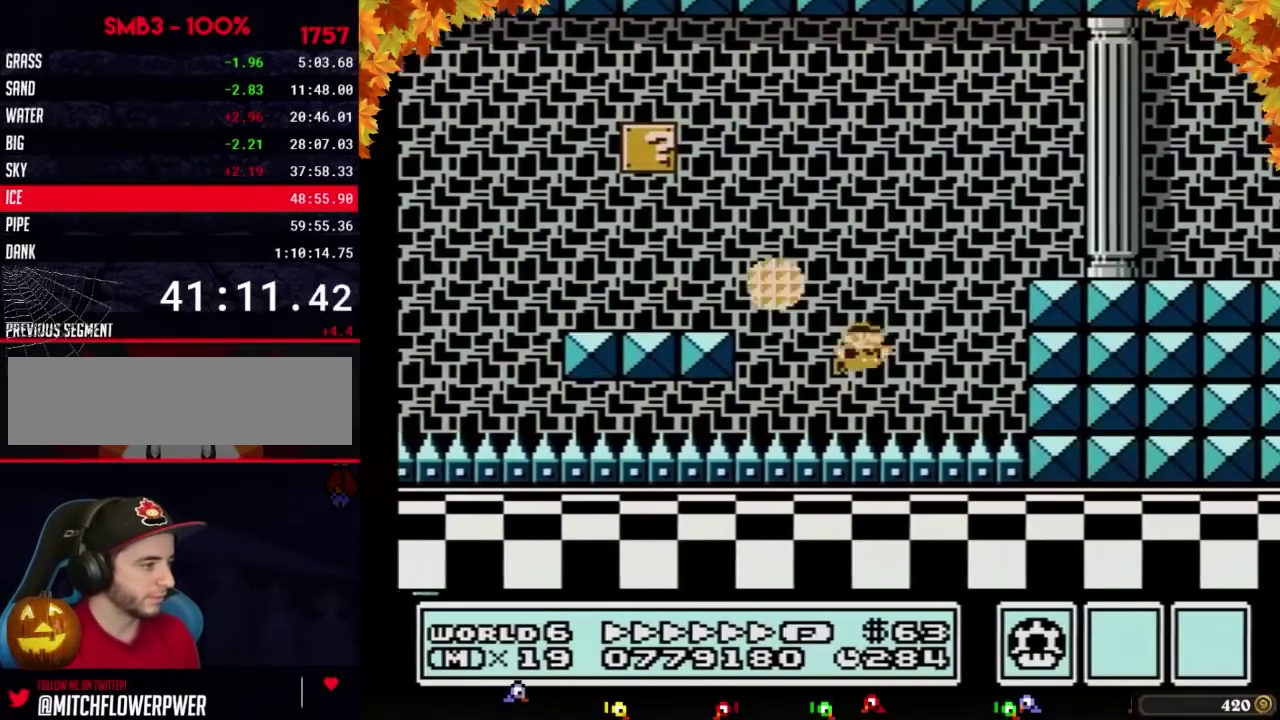
{"buttons": ["B", "DPAD_RIGHT"], "events": [[17, "A", "down"], [167, "A", "up"]]}
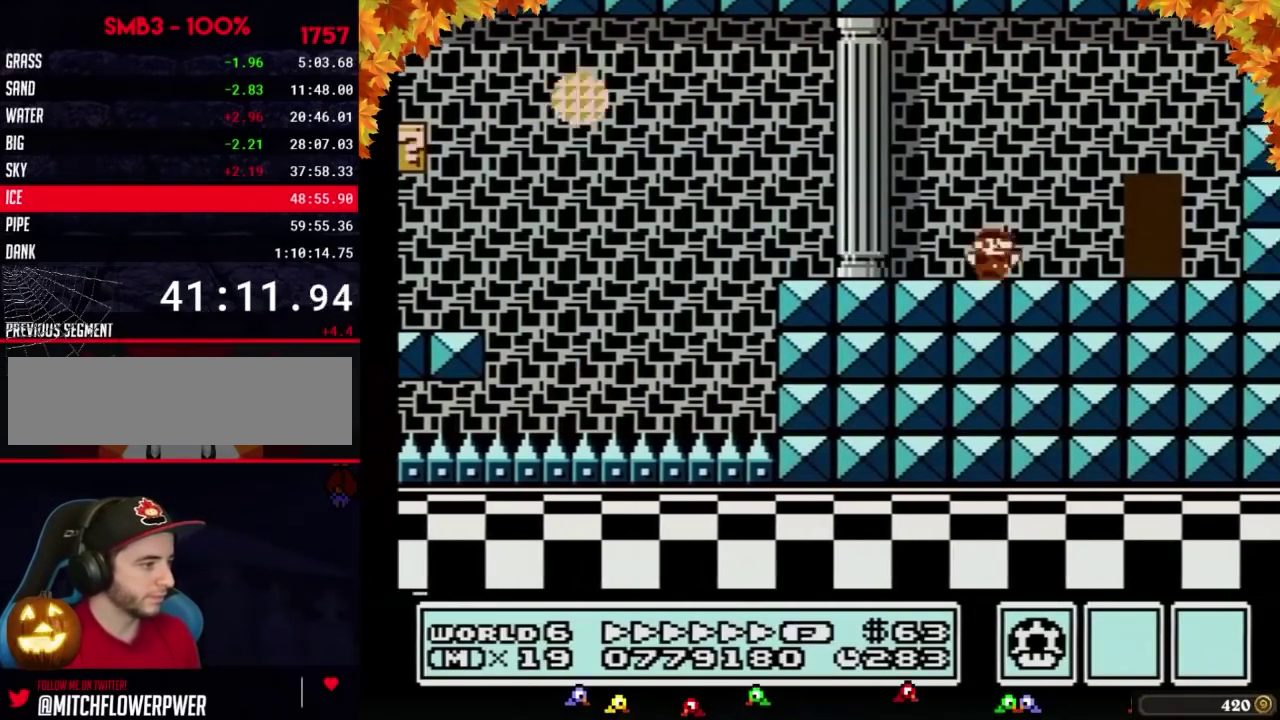
{"buttons": ["B", "DPAD_RIGHT"], "events": [[300, "DPAD_RIGHT", "up"], [317, "DPAD_UP", "down"], [417, "DPAD_UP", "up"], [483, "DPAD_RIGHT", "down"]]}
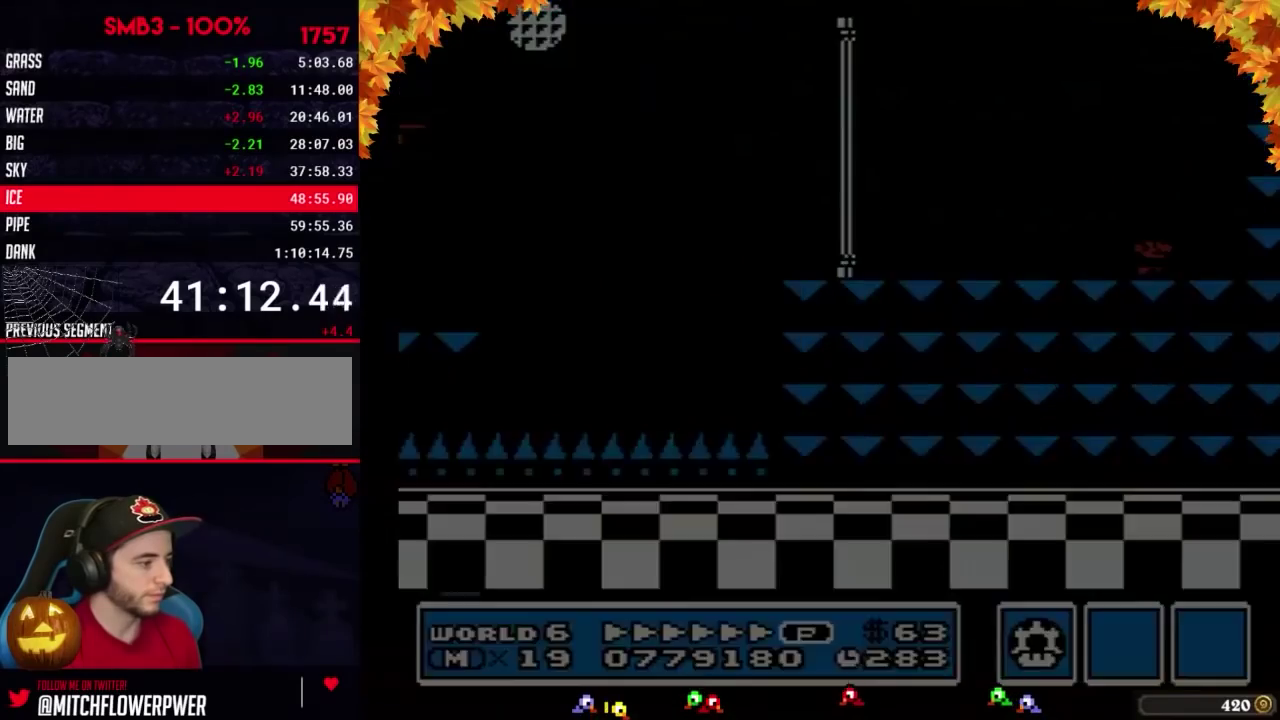
{"buttons": ["B", "DPAD_RIGHT"], "events": []}
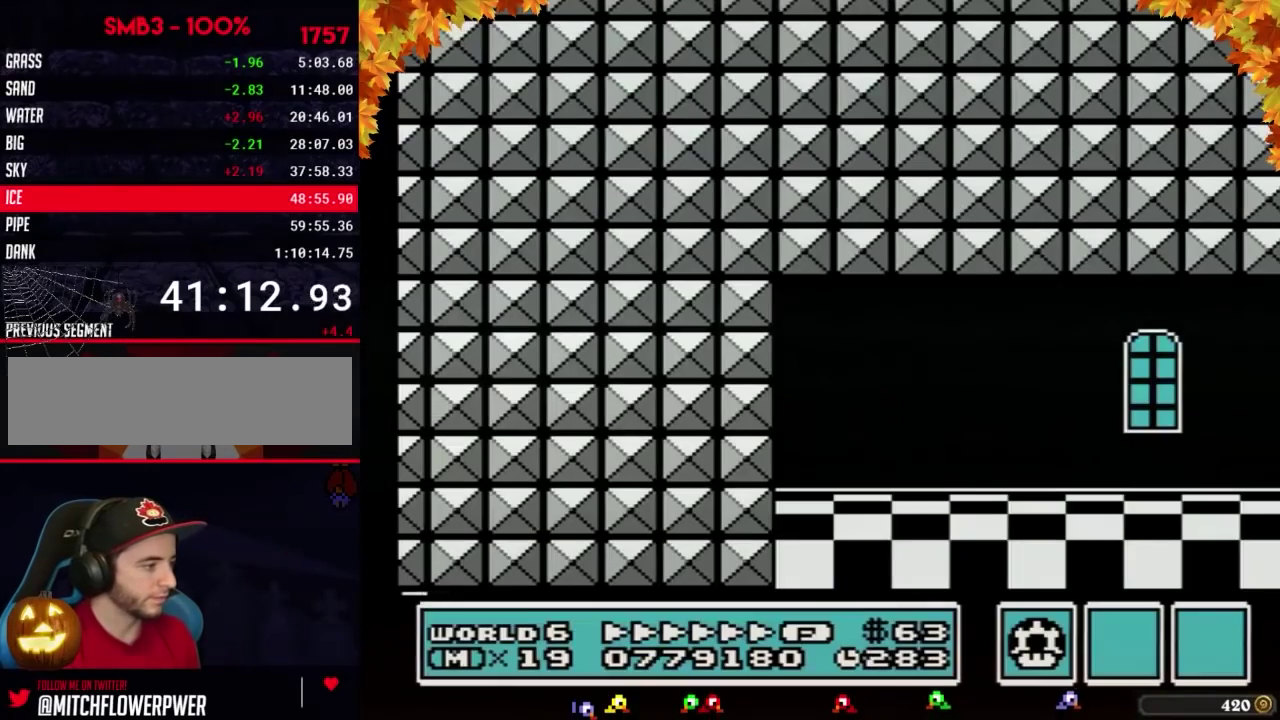
{"buttons": ["B", "DPAD_RIGHT"], "events": [[250, "A", "down"], [317, "A", "up"]]}
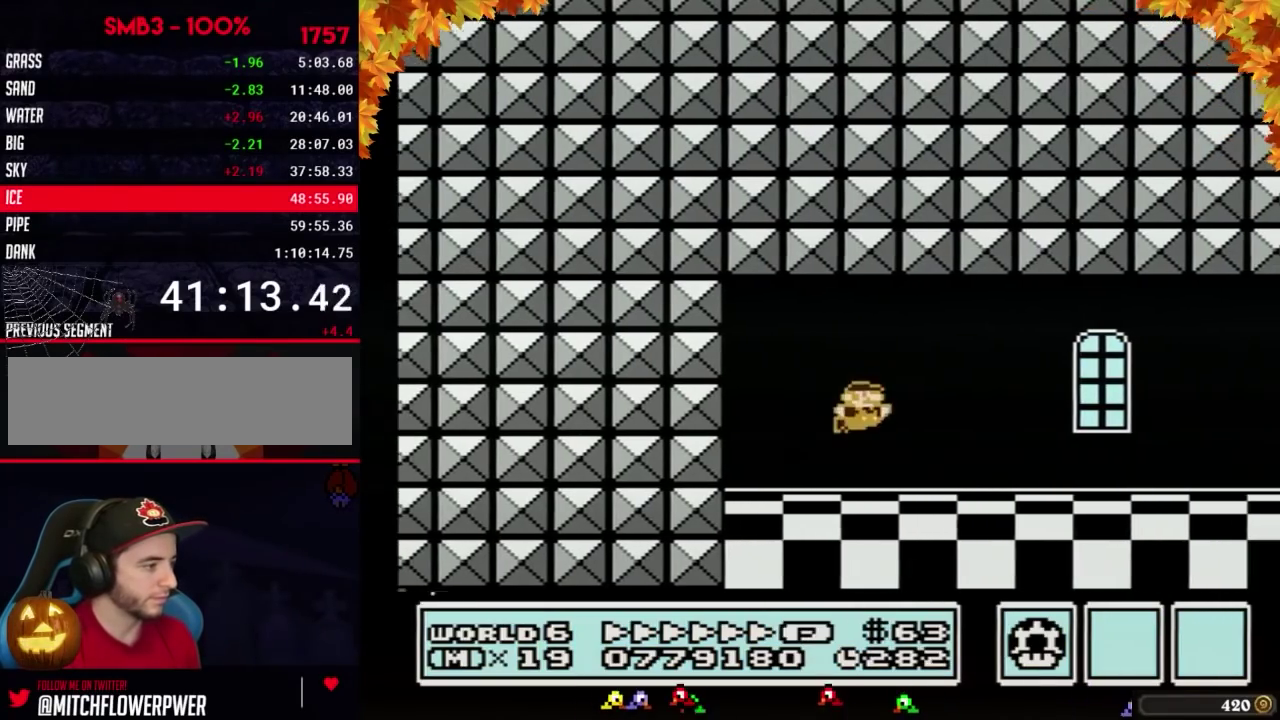
{"buttons": ["B", "DPAD_RIGHT"], "events": [[200, "A", "down"], [267, "A", "up"]]}
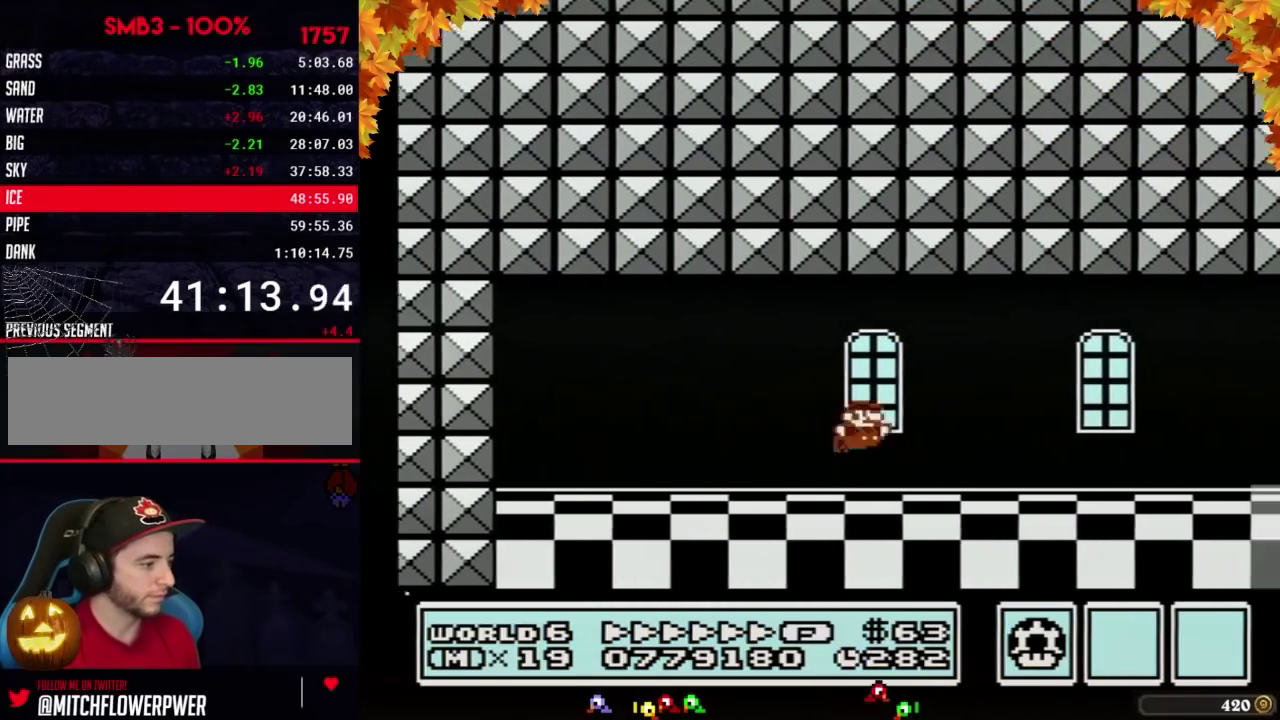
{"buttons": ["B", "DPAD_RIGHT"], "events": []}
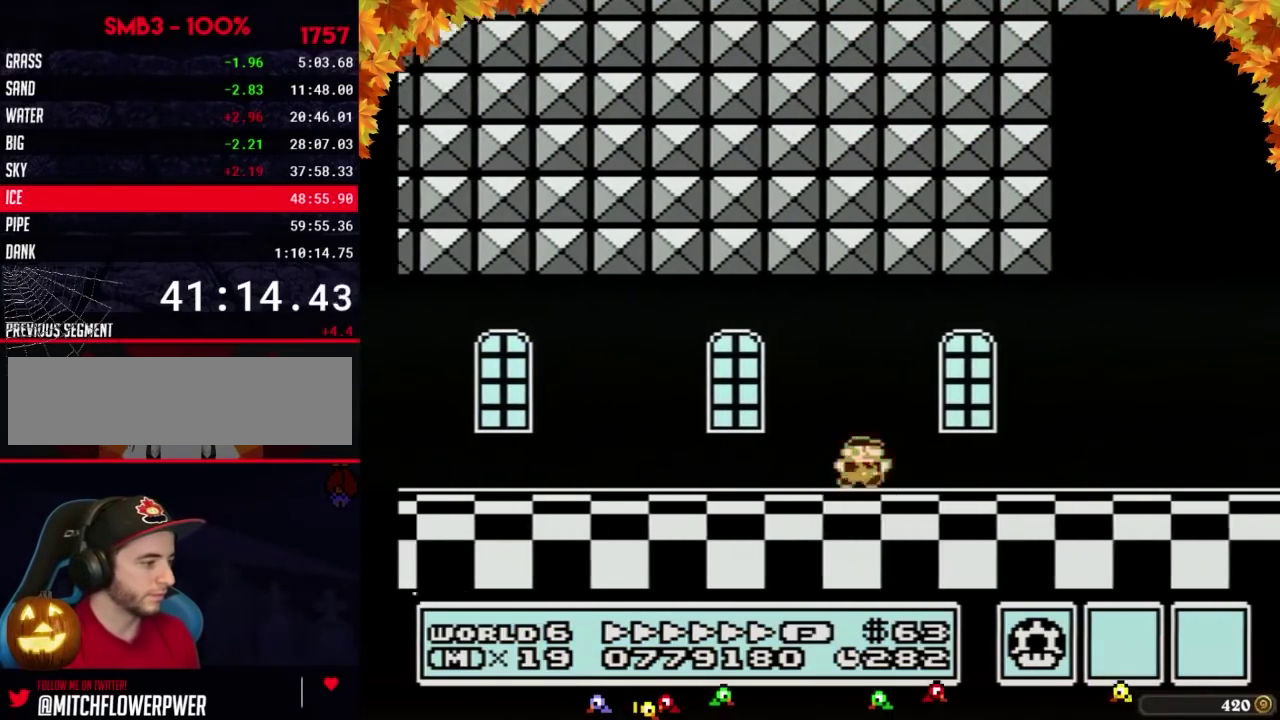
{"buttons": ["B", "DPAD_RIGHT"], "events": []}
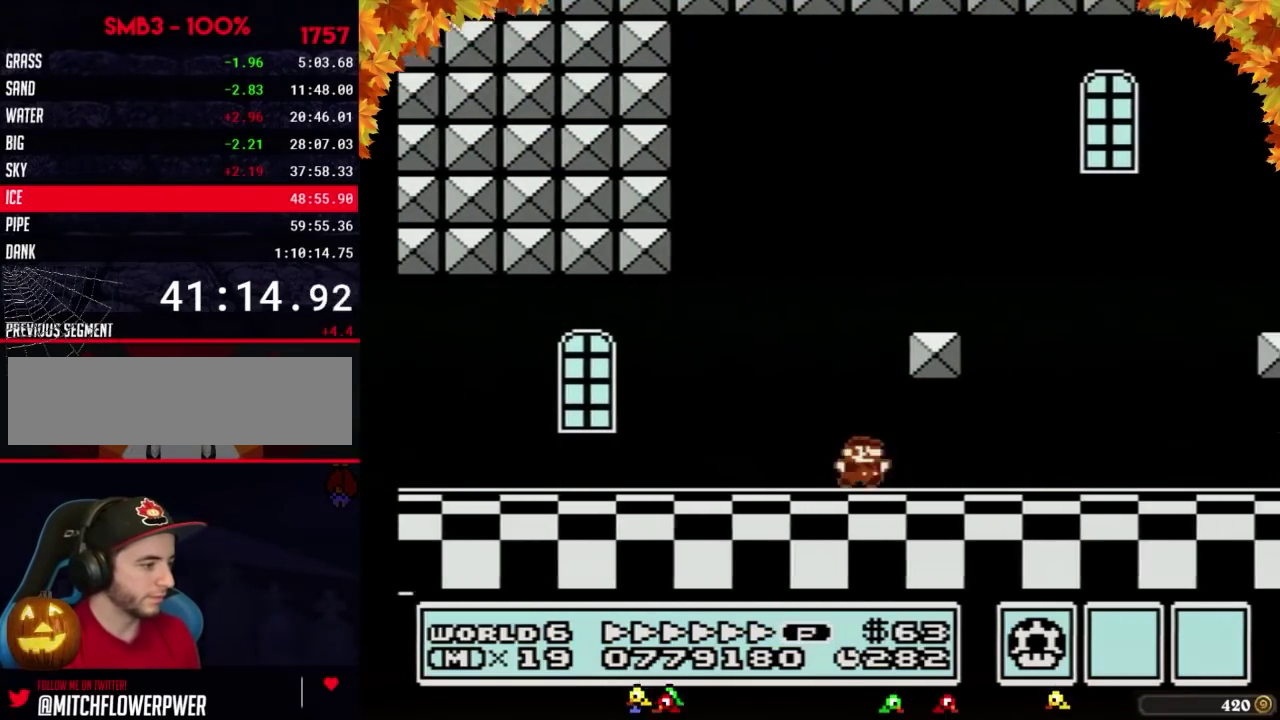
{"buttons": ["B", "DPAD_RIGHT"], "events": []}
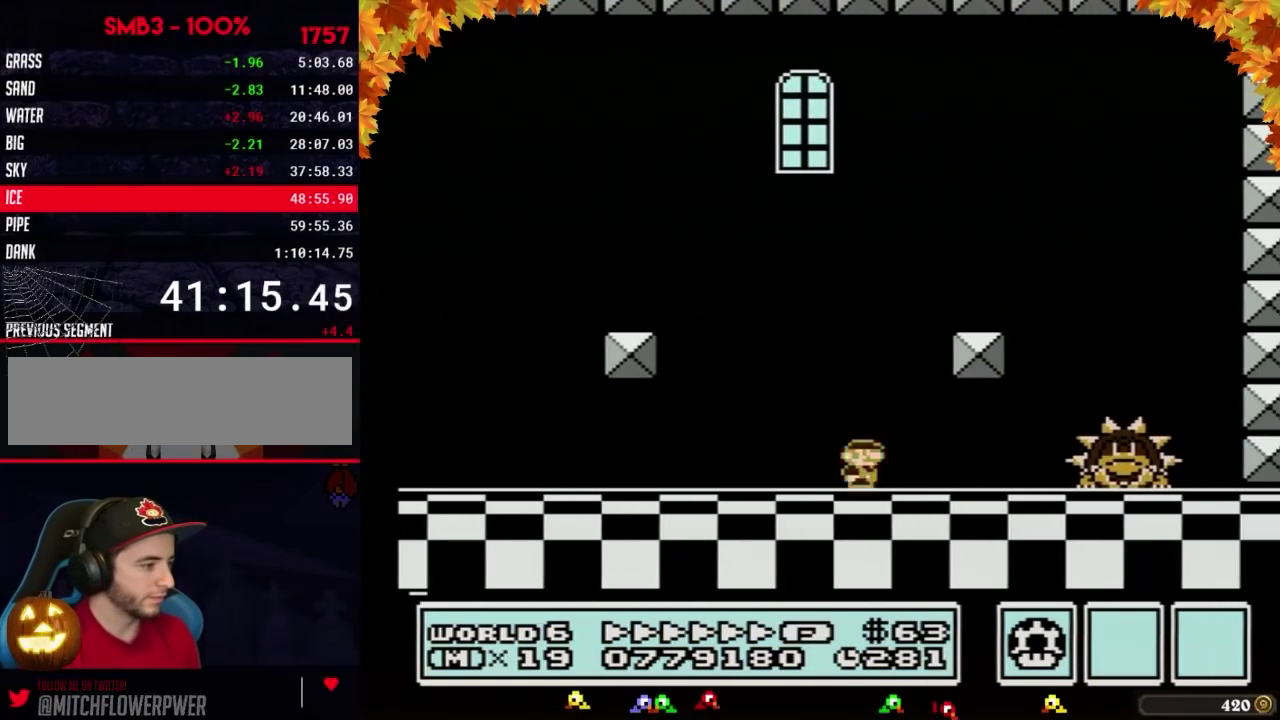
{"buttons": ["B", "DPAD_RIGHT"], "events": []}
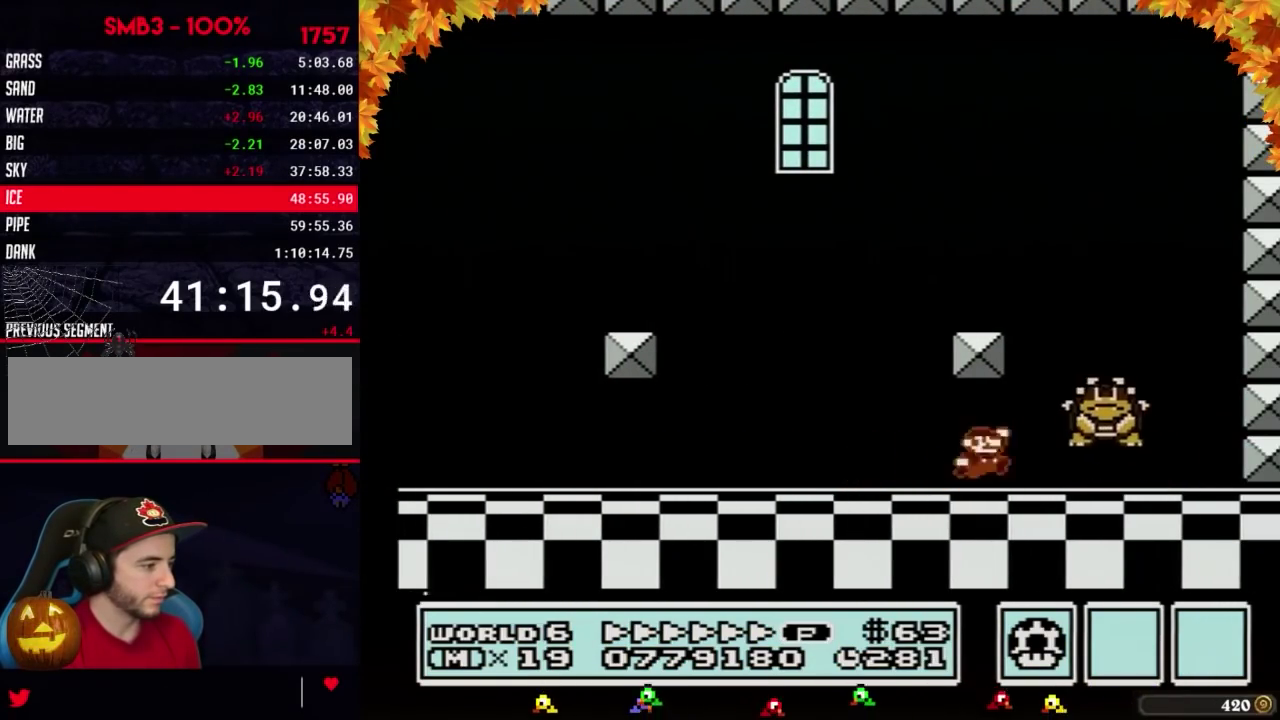
{"buttons": ["B", "DPAD_LEFT"], "events": [[67, "A", "down"], [100, "DPAD_RIGHT", "up"], [133, "A", "up"], [133, "DPAD_LEFT", "down"]]}
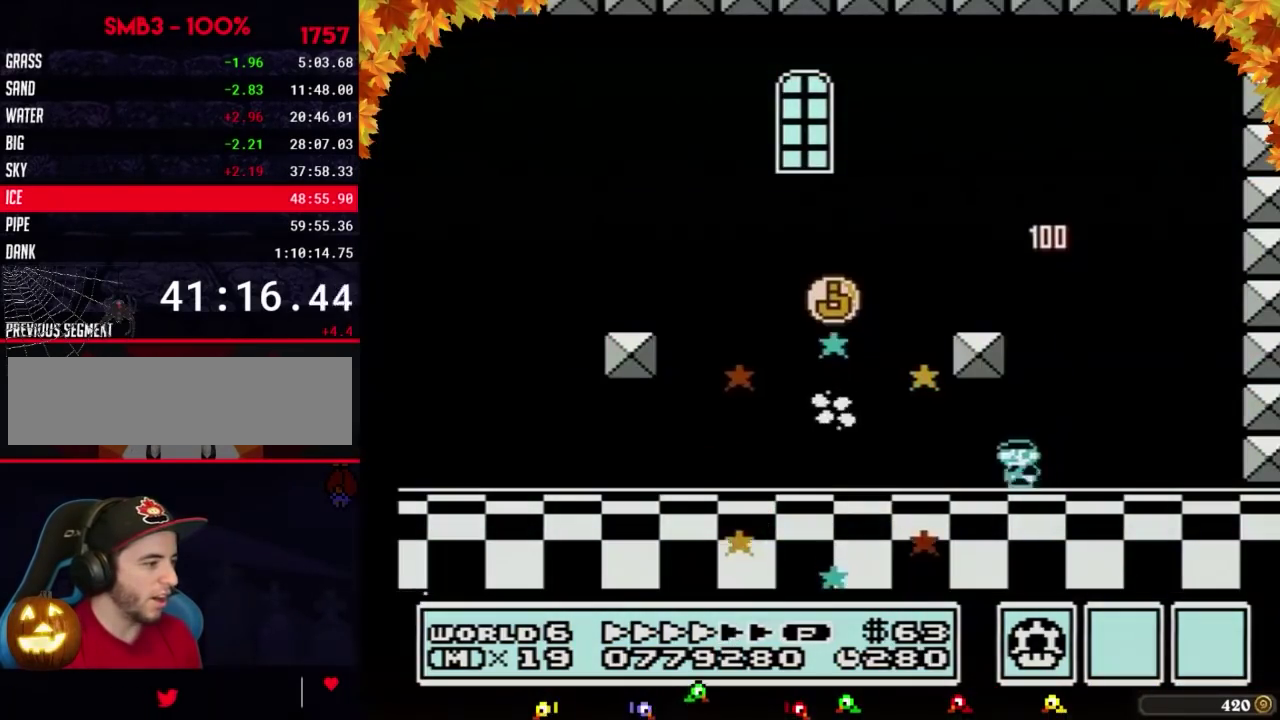
{"buttons": ["B", "DPAD_LEFT"], "events": [[133, "A", "down"], [200, "A", "up"]]}
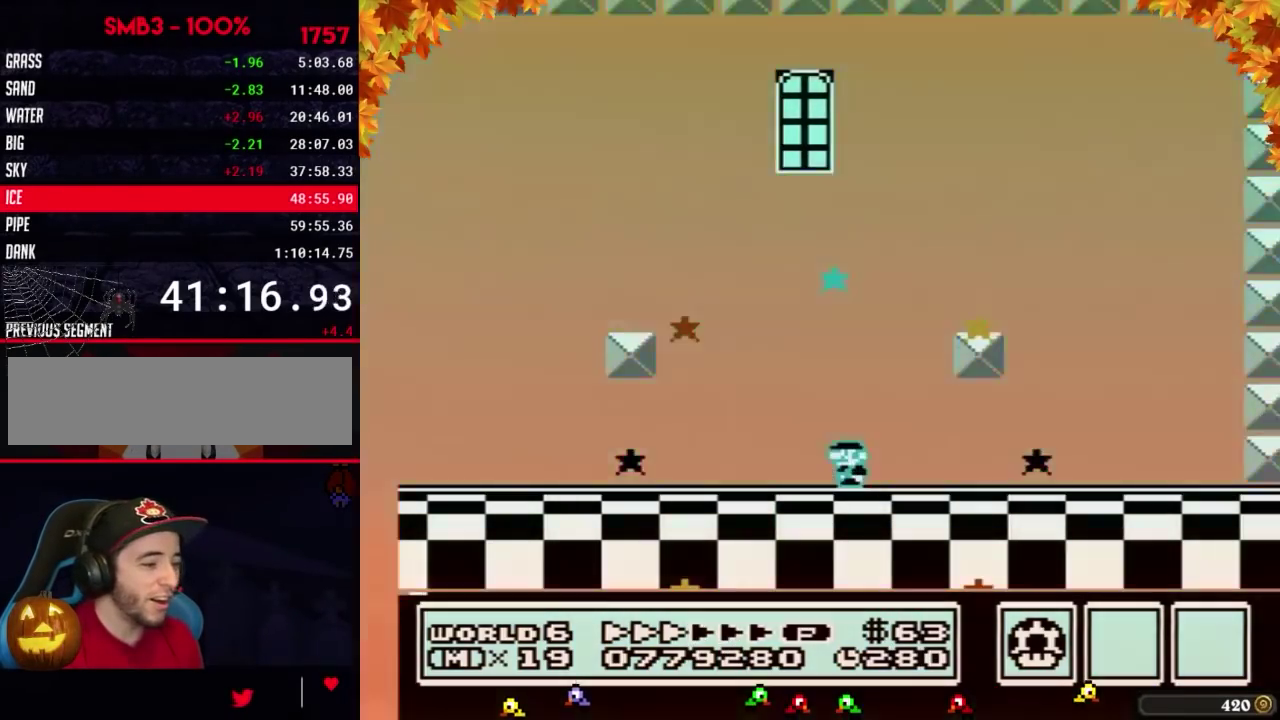
{"buttons": [], "events": [[200, "B", "up"], [233, "DPAD_LEFT", "up"]]}